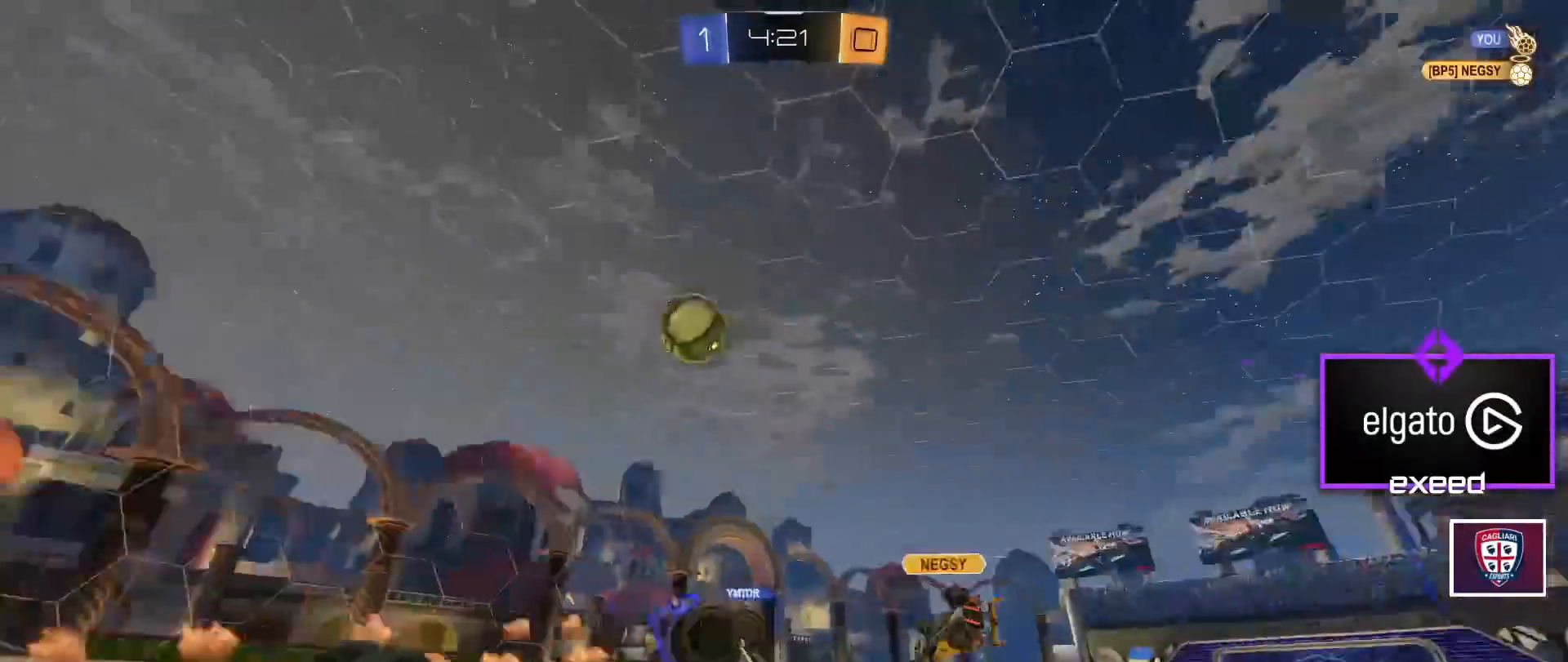
Gameplay with keyboard and mouse; each line is a JSON object with the keys and mouse buttons held at the frame after it. "events" lists presses ("down") and releases ("up") of "a", "d", "e", "q", "r", "s", "shift", "space", "w", "mouse_left", "mouse_wheel" and "mouse_right" between this image and that frame as [ms after this image, input, new state], when the widget could be followed in between. "mouse_left", "mouse_wheel", "mouse_right" = the "left", "wheel", "right" buttons of the "mouse" list. No other keys are recorded. "wheel" means that the mouse wheel is clicked or scrolled. Mouse movement is not recorded.
{"keys": ["d", "w"], "mouse": [], "events": [[167, "d", "up"], [167, "mouse_right", "down"], [167, "shift", "up"], [367, "mouse_right", "up"], [467, "d", "down"], [467, "w", "down"]]}
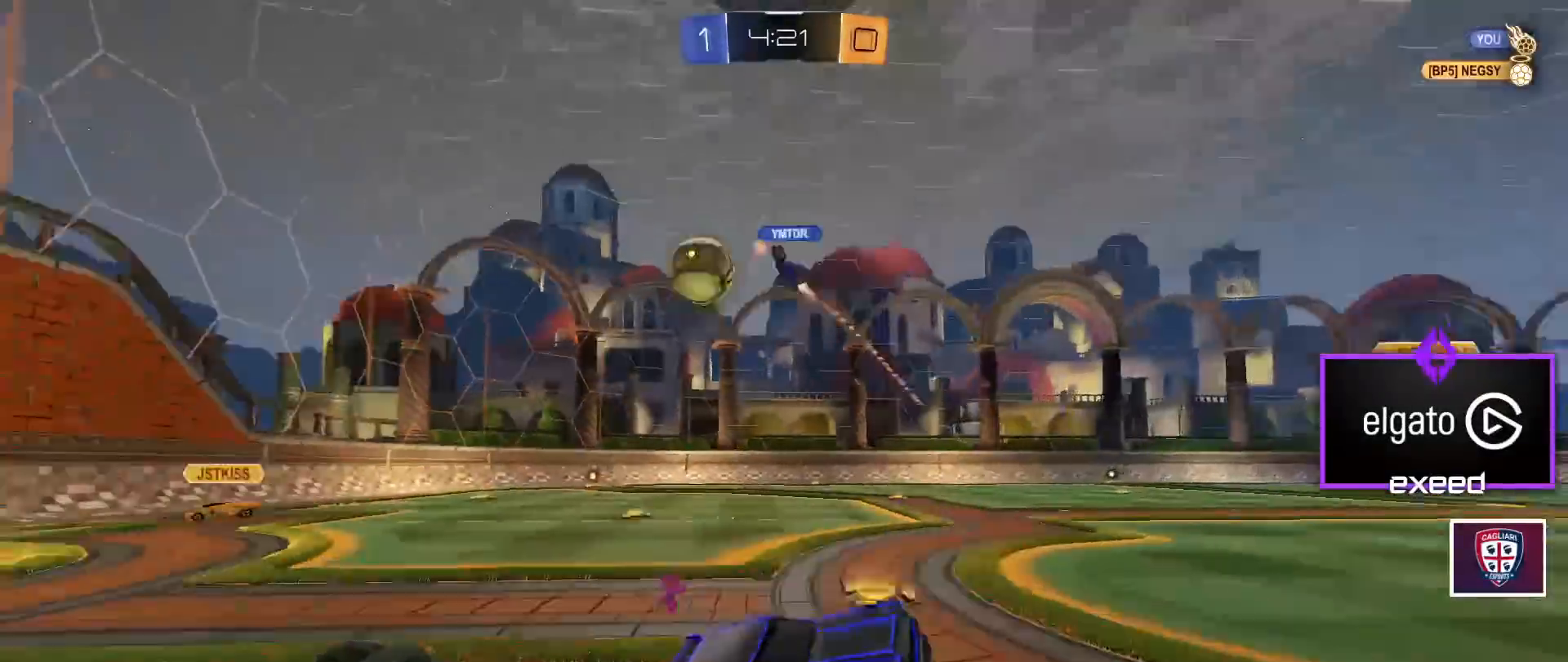
{"keys": ["w"], "mouse": [], "events": [[333, "d", "up"]]}
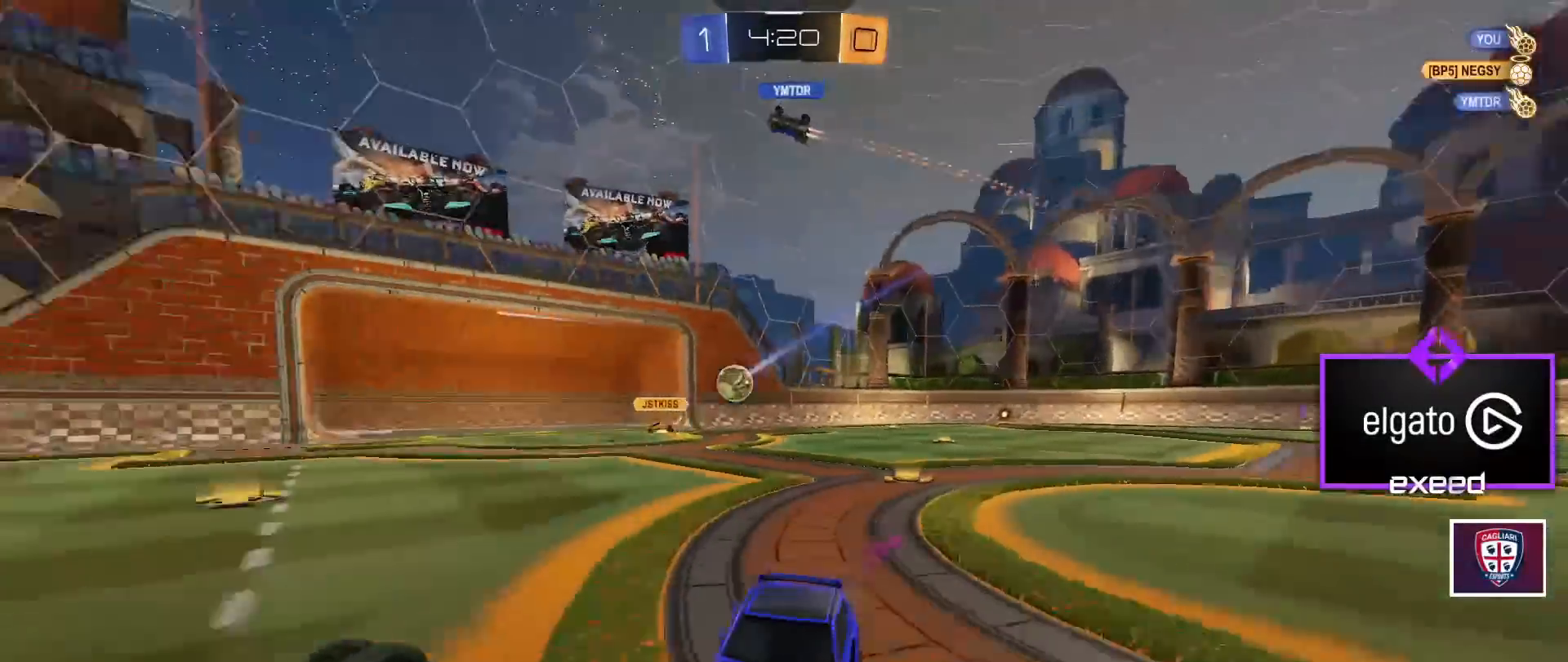
{"keys": ["w"], "mouse": [], "events": [[167, "a", "down"], [267, "a", "up"]]}
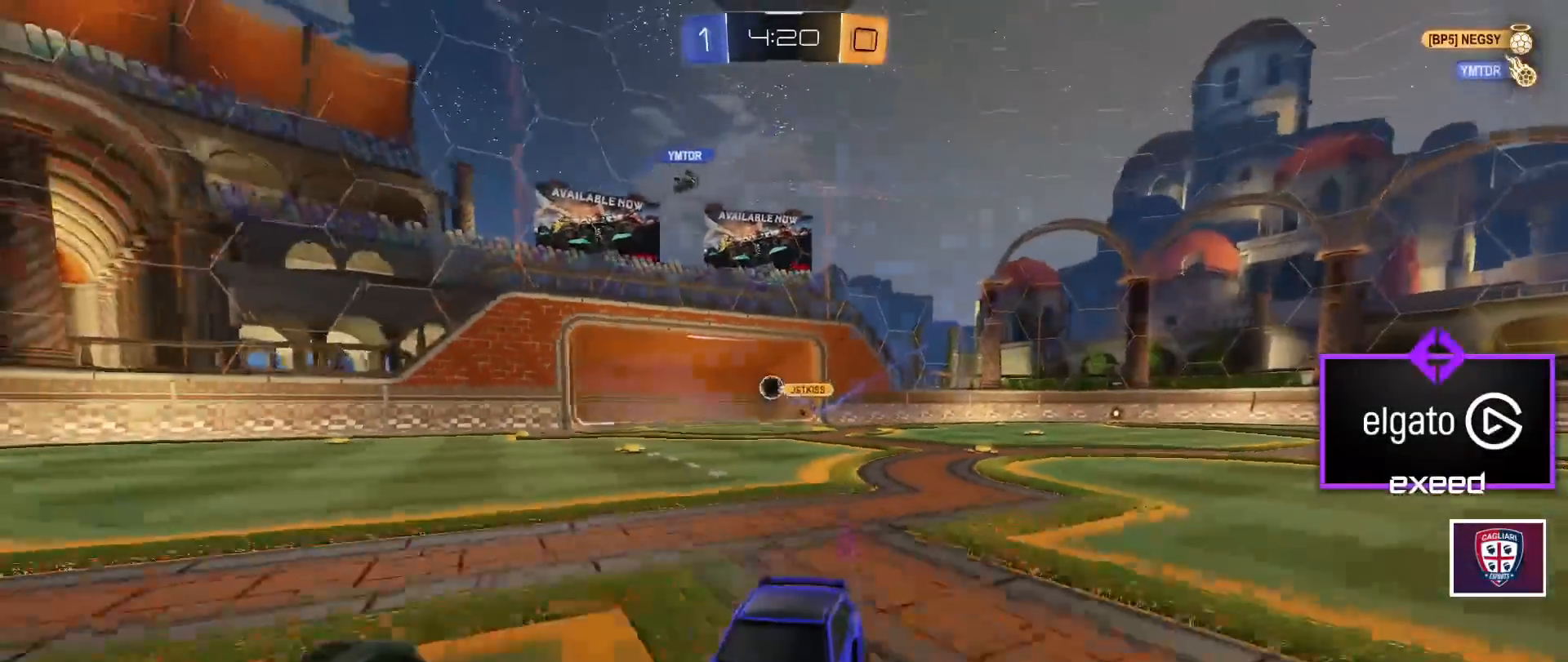
{"keys": ["w"], "mouse": ["left", "right"], "events": [[66, "d", "down"], [267, "mouse_left", "down"], [267, "space", "down"], [300, "mouse_right", "down"], [367, "mouse_right", "up"], [367, "space", "up"], [467, "d", "up"], [467, "mouse_right", "down"]]}
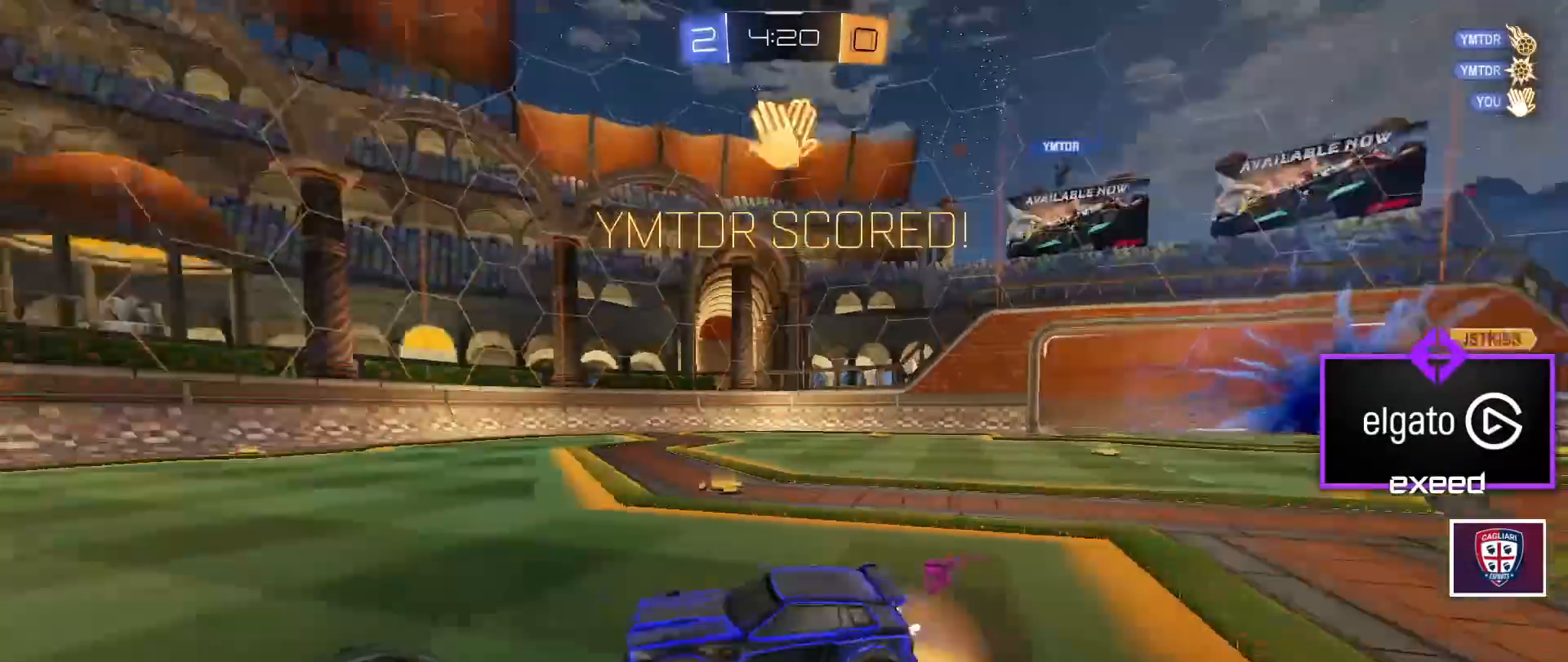
{"keys": ["w"], "mouse": [], "events": [[34, "mouse_right", "up"], [100, "mouse_right", "down"], [234, "mouse_right", "up"], [267, "mouse_right", "down"], [367, "mouse_left", "up"], [434, "mouse_right", "up"]]}
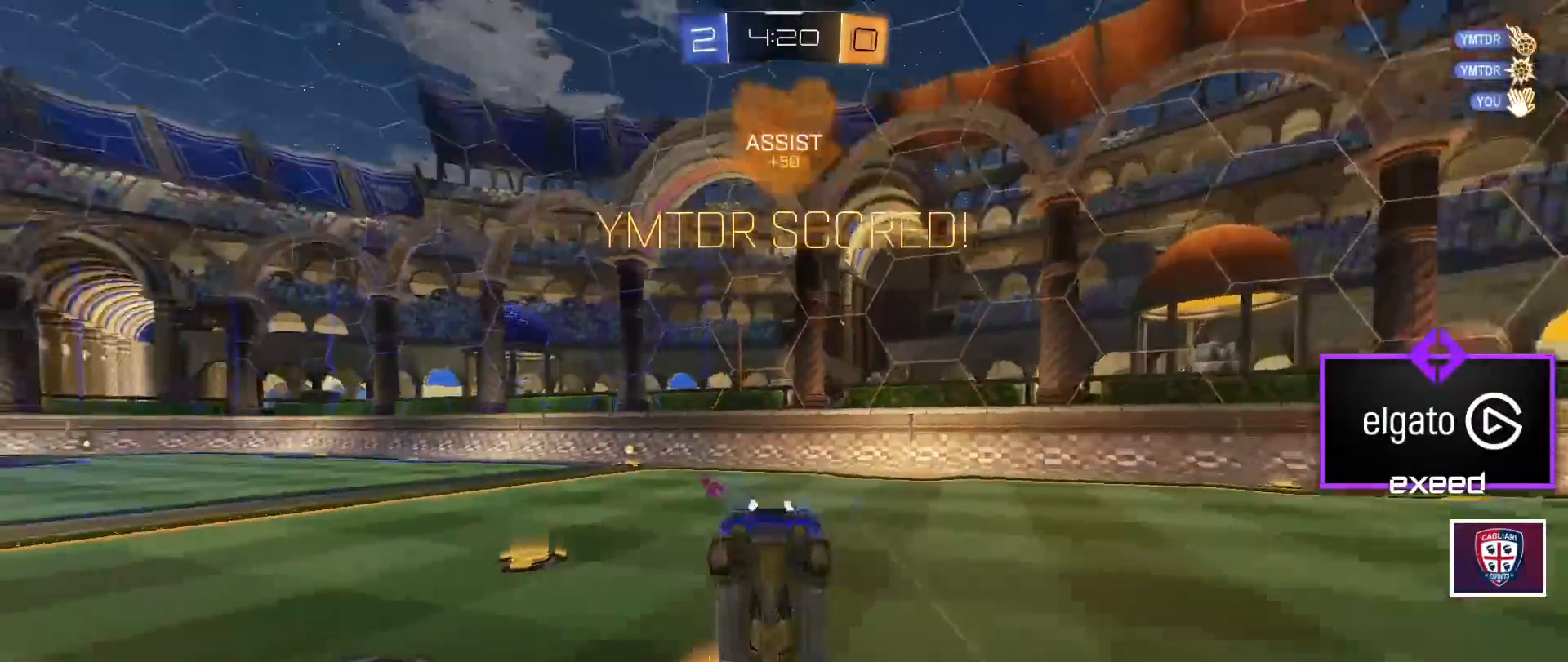
{"keys": ["d", "w"], "mouse": ["left"], "events": [[33, "d", "down"], [100, "mouse_left", "down"], [133, "d", "up"], [400, "d", "down"]]}
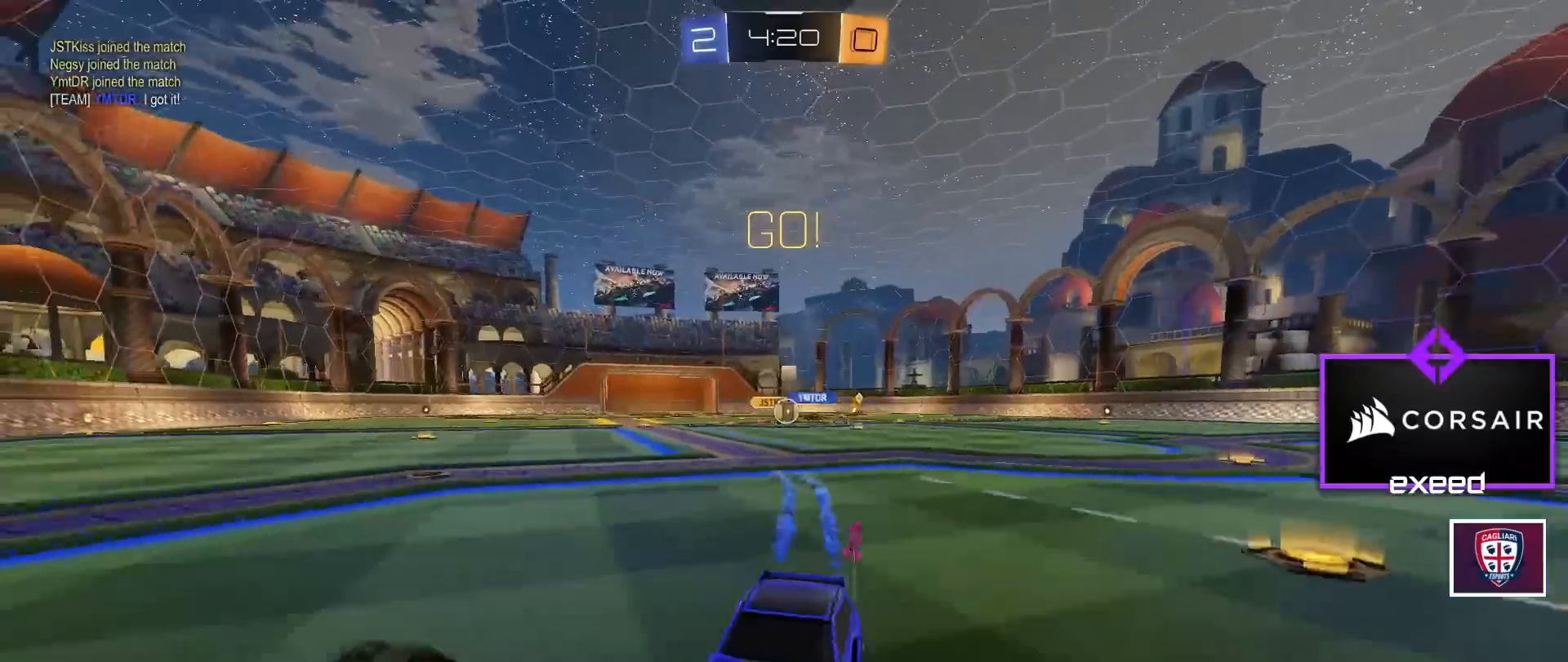
{"keys": ["w"], "mouse": ["left"], "events": [[100, "d", "up"]]}
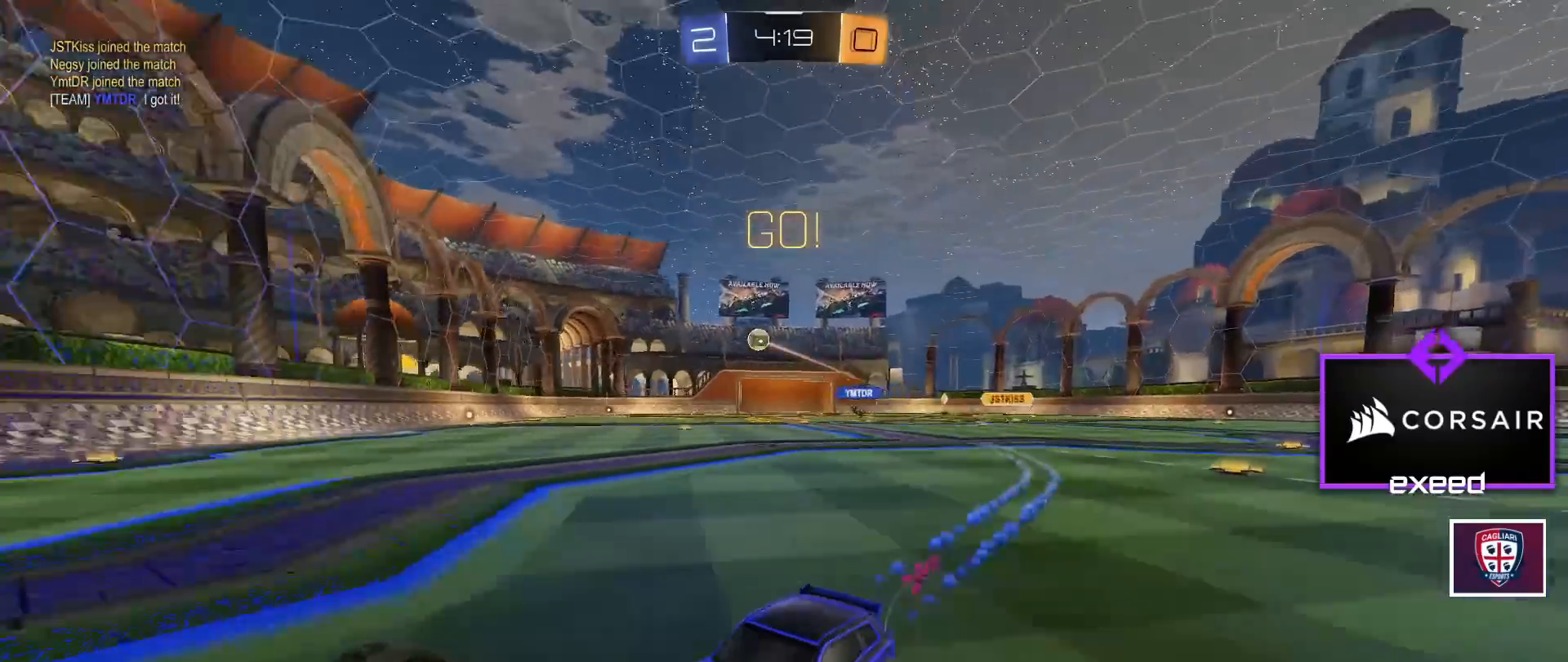
{"keys": ["d", "w"], "mouse": [], "events": [[66, "mouse_left", "up"], [200, "d", "down"], [267, "shift", "down"], [500, "shift", "up"]]}
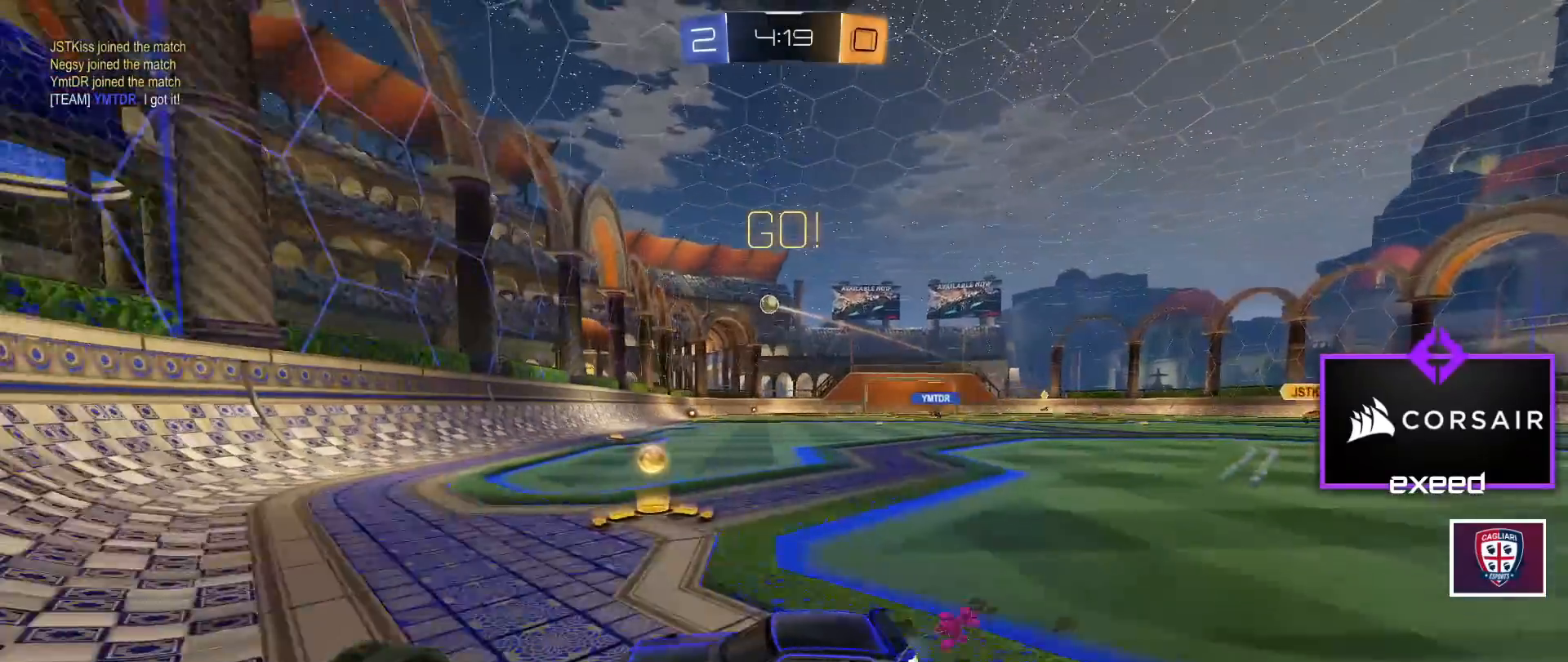
{"keys": ["d", "w"], "mouse": [], "events": [[234, "shift", "down"], [334, "shift", "up"]]}
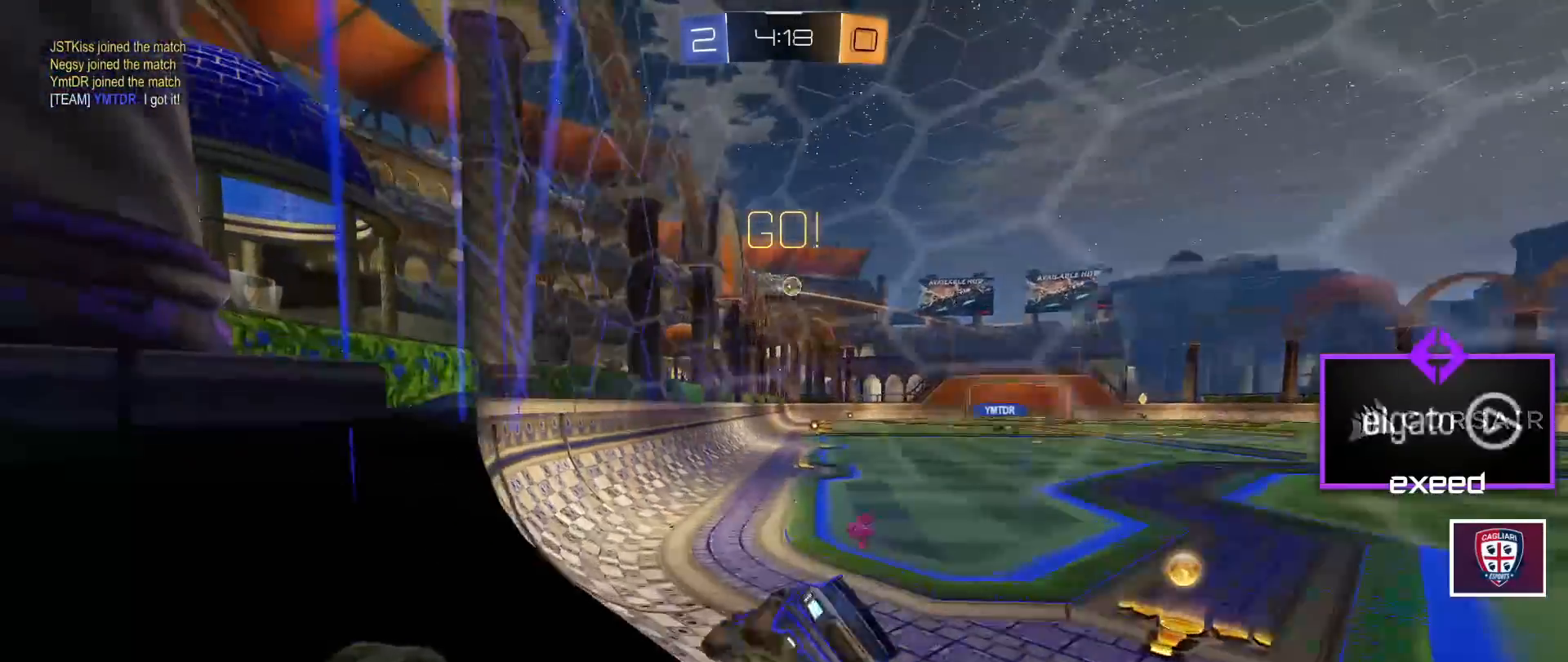
{"keys": ["d", "w"], "mouse": [], "events": []}
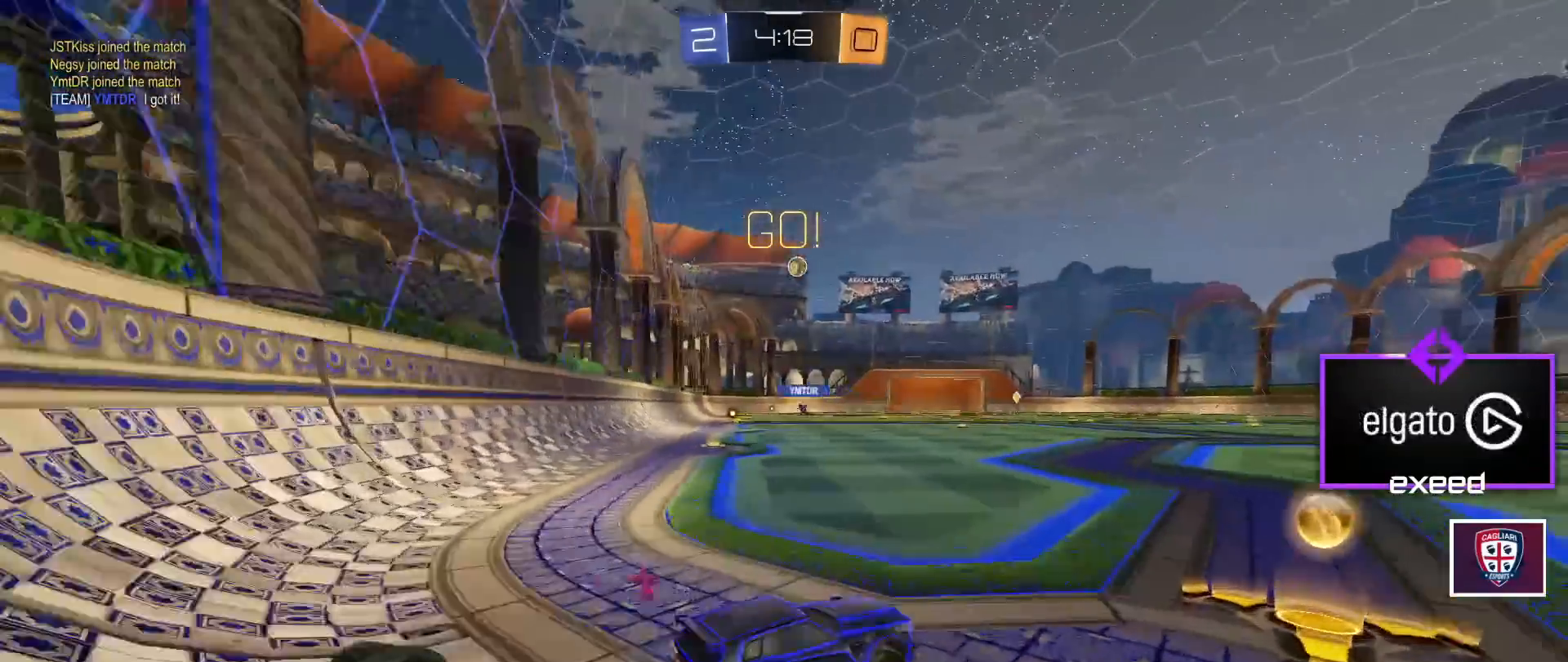
{"keys": ["a", "w"], "mouse": ["left"], "events": [[167, "d", "up"], [300, "mouse_left", "down"], [434, "a", "down"]]}
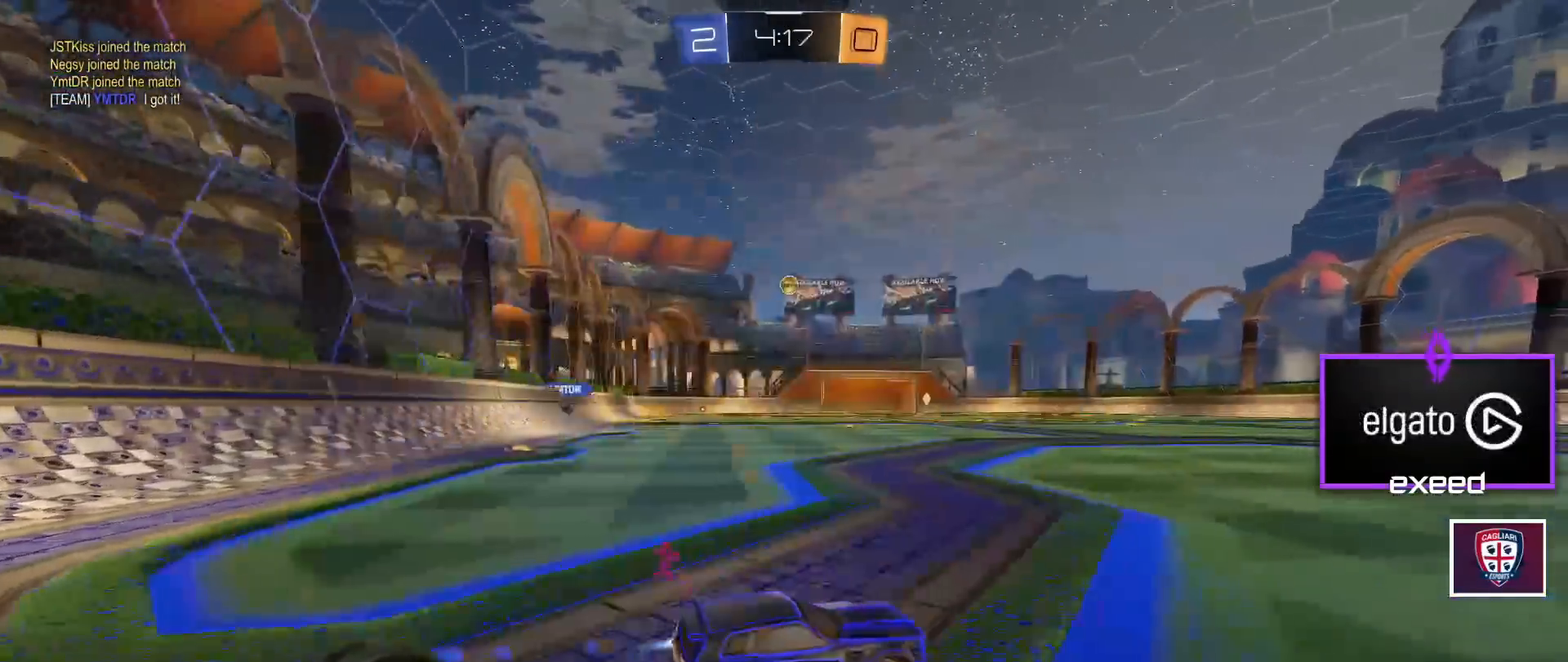
{"keys": ["w"], "mouse": [], "events": [[200, "a", "up"], [200, "mouse_left", "up"]]}
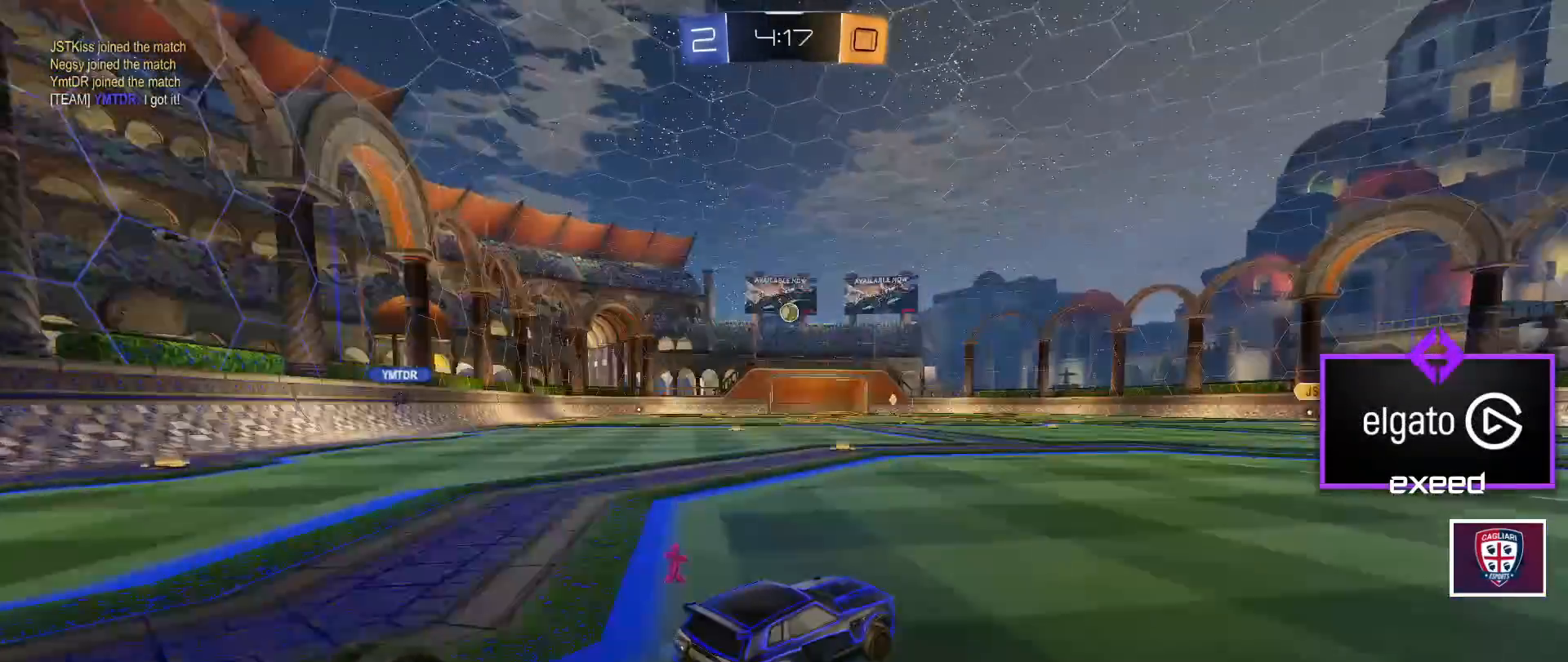
{"keys": ["a", "w"], "mouse": [], "events": [[200, "d", "down"], [334, "d", "up"], [467, "a", "down"]]}
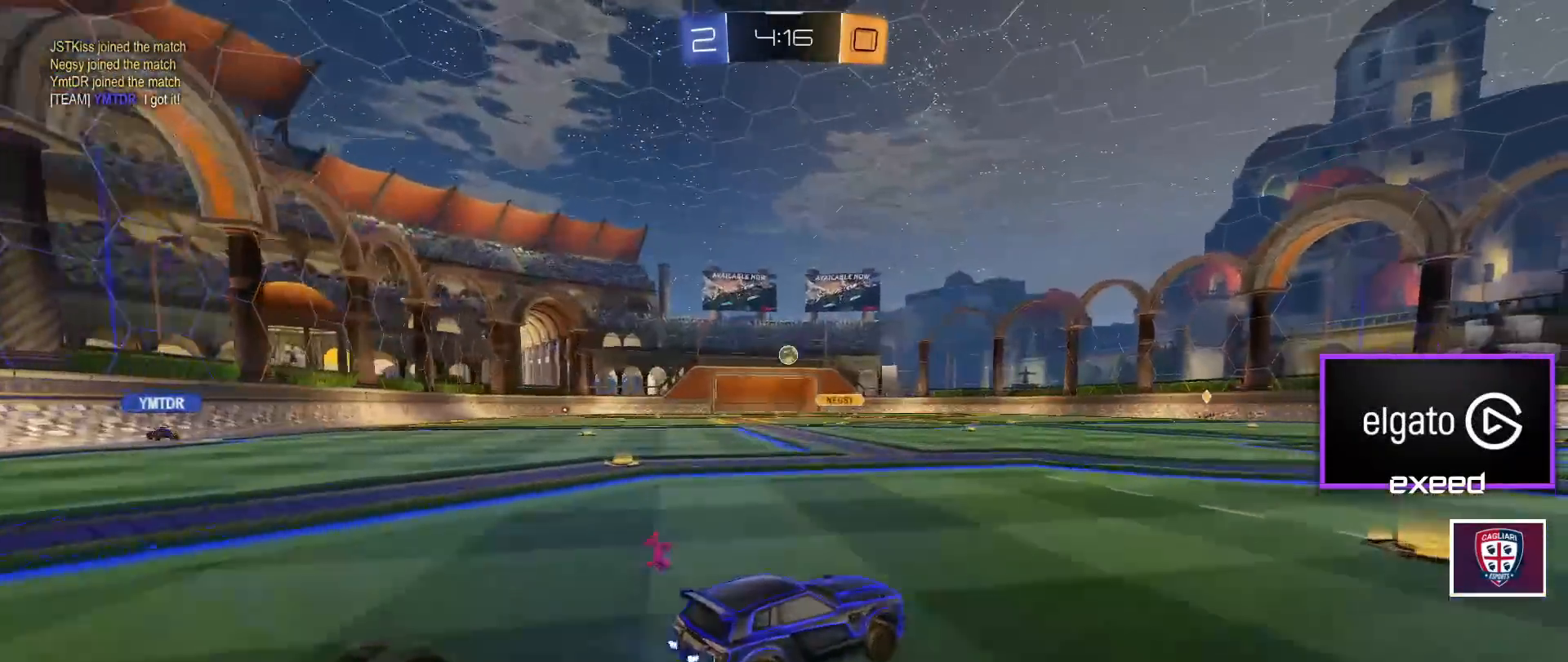
{"keys": [], "mouse": [], "events": [[66, "a", "up"], [133, "d", "down"], [167, "shift", "down"], [267, "shift", "up"], [300, "d", "up"], [400, "w", "up"]]}
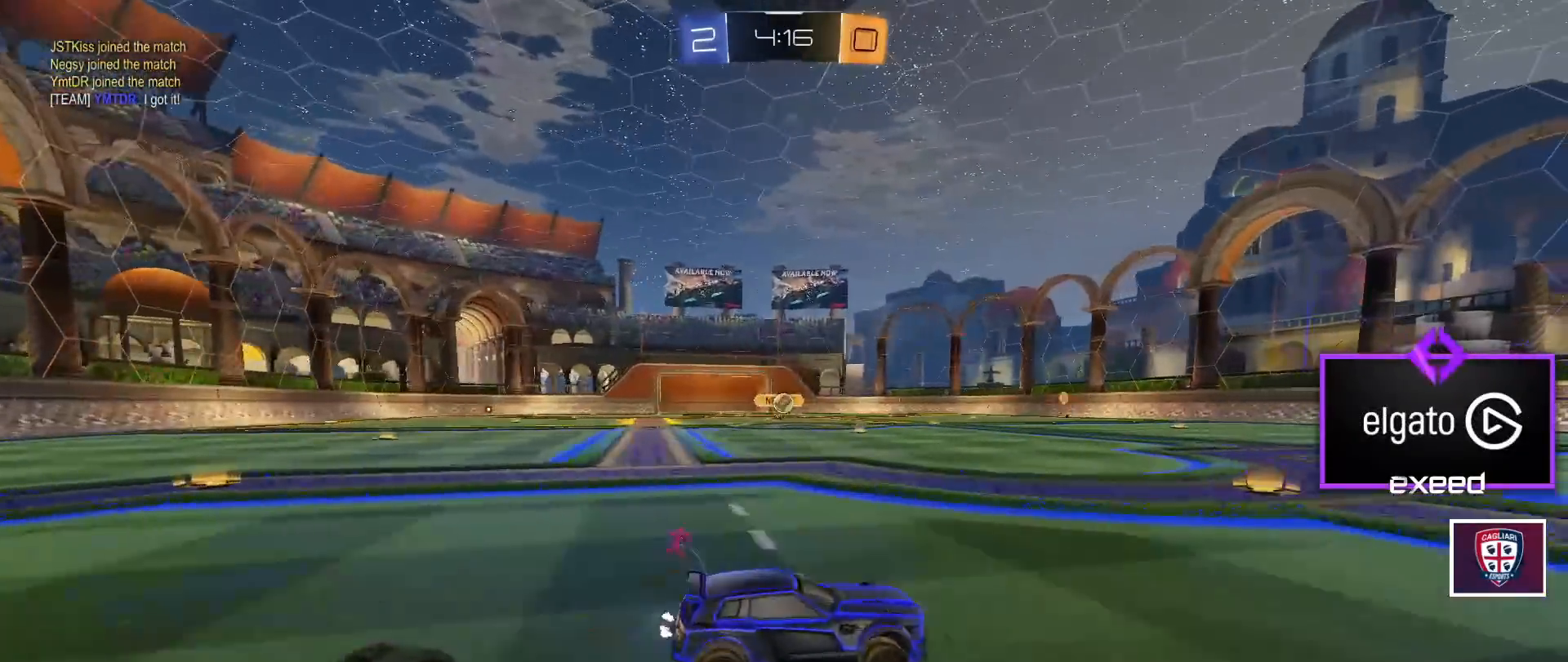
{"keys": ["a", "w"], "mouse": ["left"], "events": [[34, "a", "down"], [234, "a", "up"], [267, "mouse_left", "down"], [267, "w", "down"], [367, "a", "down"]]}
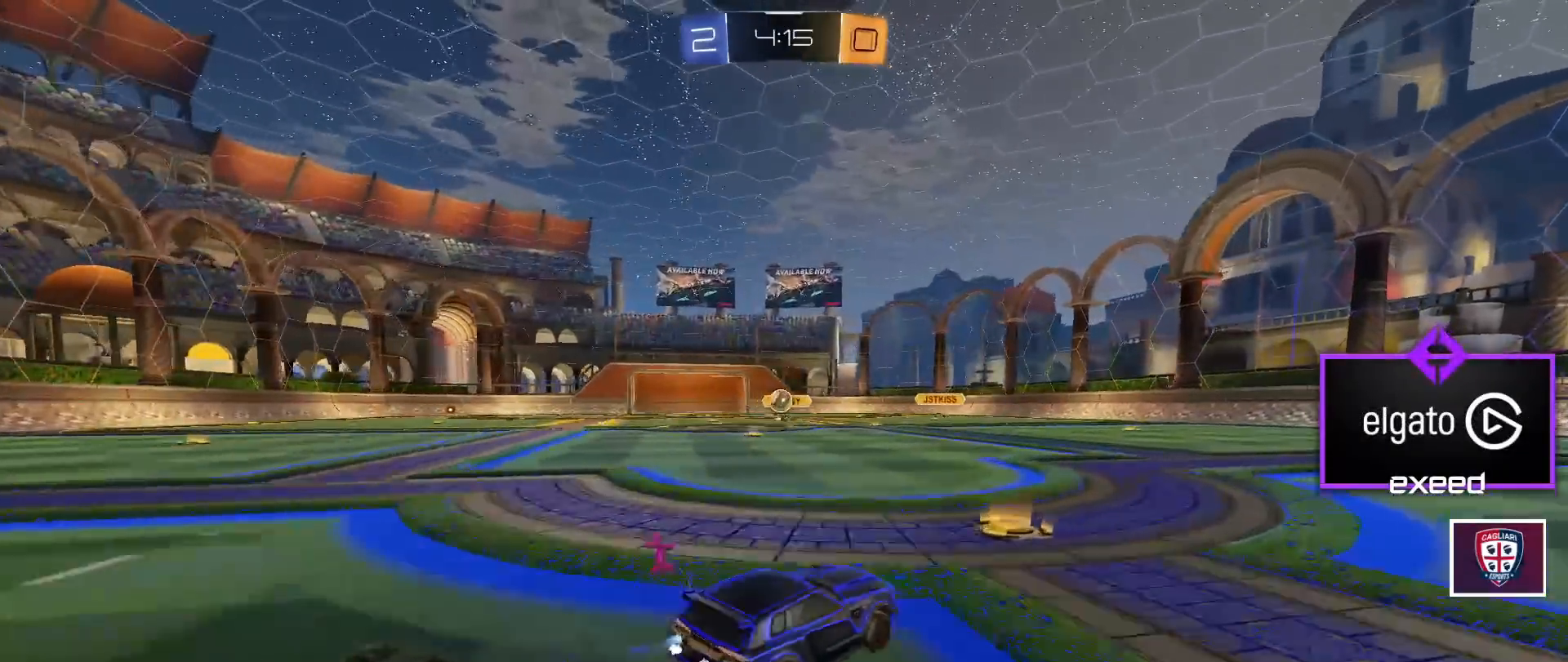
{"keys": [], "mouse": ["left", "right"], "events": [[100, "a", "up"], [200, "a", "down"], [400, "a", "up"], [433, "w", "up"], [467, "mouse_right", "down"]]}
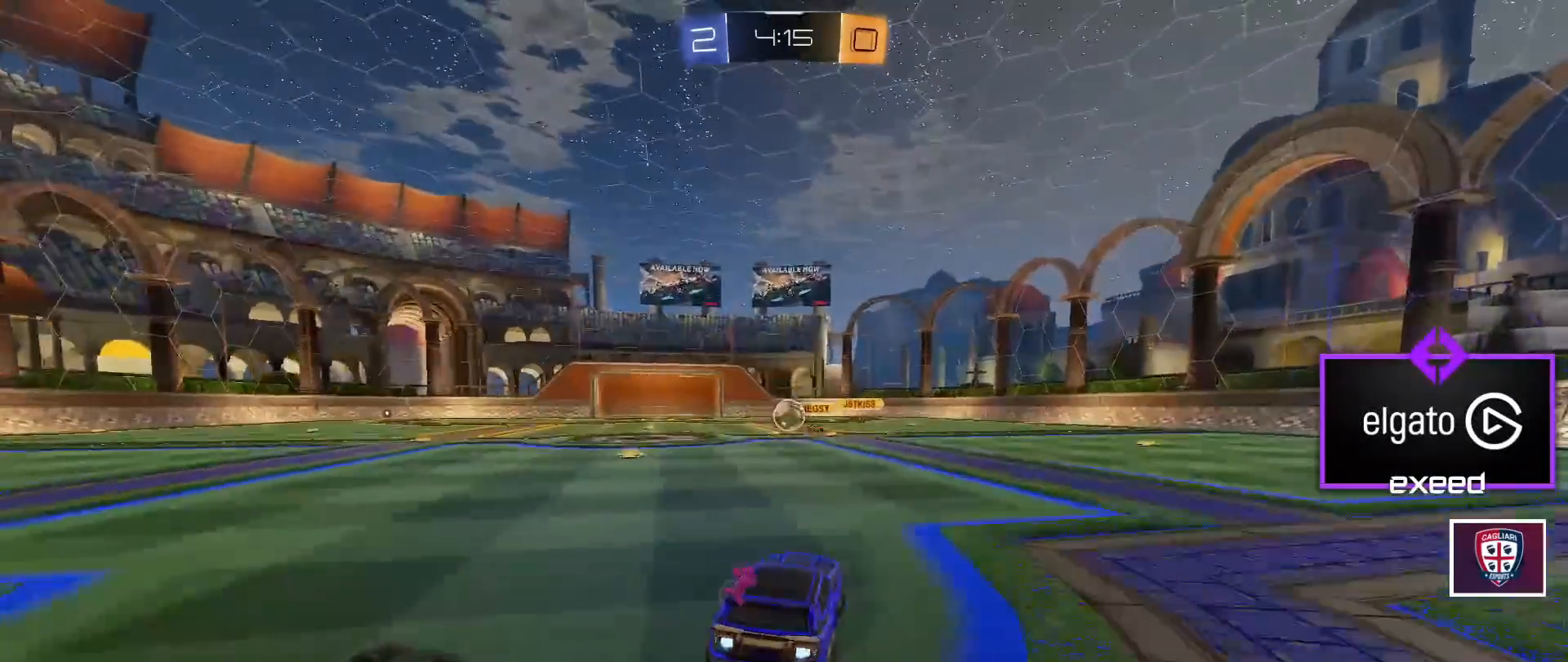
{"keys": ["w"], "mouse": [], "events": [[34, "s", "down"], [134, "s", "up"], [167, "mouse_left", "up"], [167, "mouse_right", "up"], [367, "w", "down"]]}
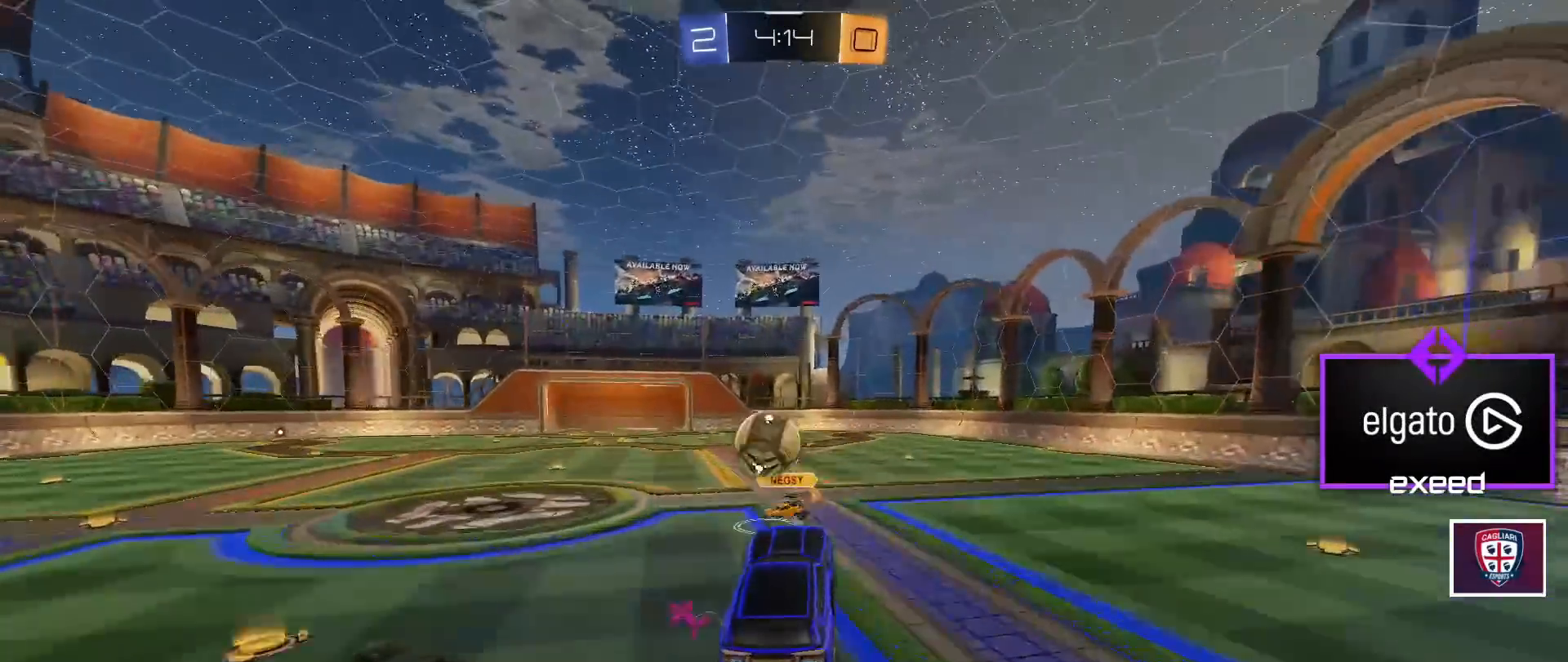
{"keys": ["a", "shift"], "mouse": [], "events": [[33, "a", "down"], [33, "w", "up"], [100, "shift", "down"], [133, "mouse_left", "down"], [133, "mouse_right", "down"], [267, "mouse_left", "up"], [267, "mouse_right", "up"]]}
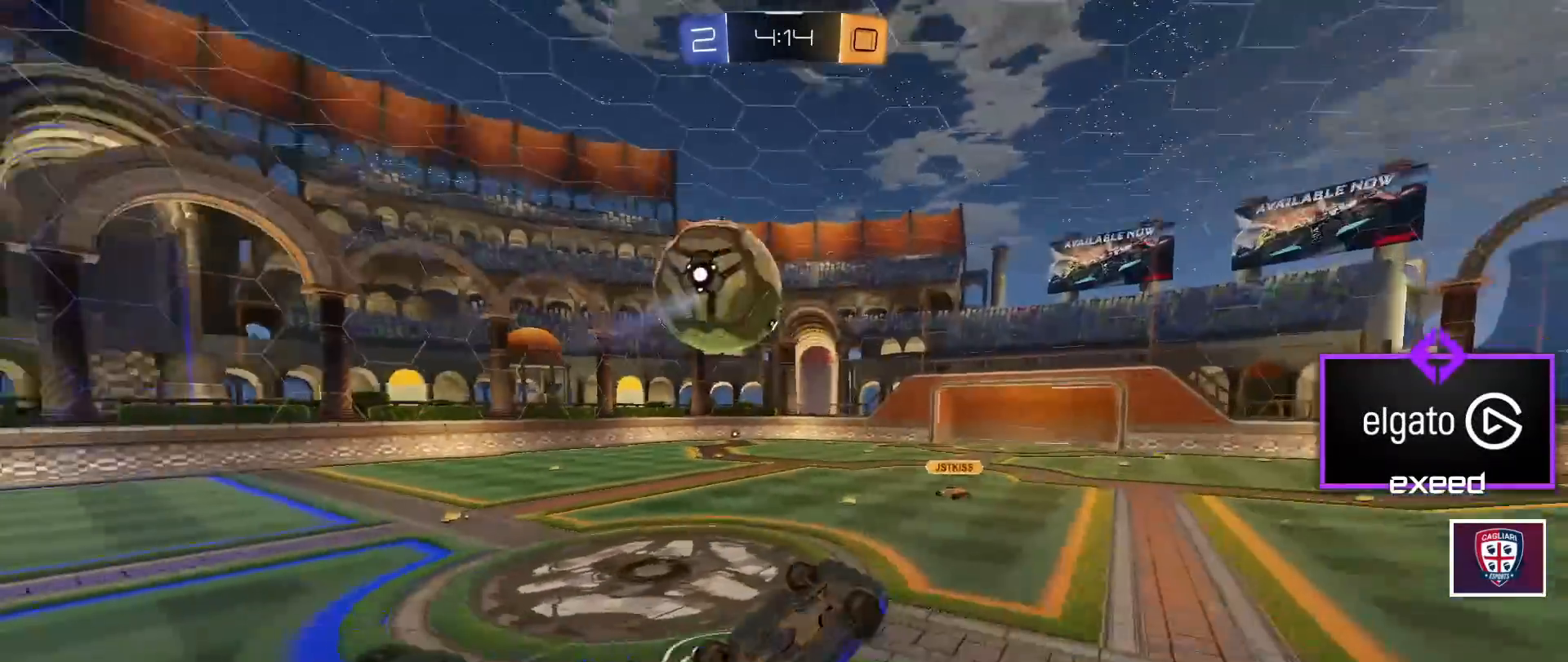
{"keys": [], "mouse": [], "events": [[167, "a", "up"], [200, "space", "down"], [300, "a", "down"], [300, "space", "up"], [334, "w", "down"], [401, "shift", "up"], [467, "a", "up"], [467, "w", "up"]]}
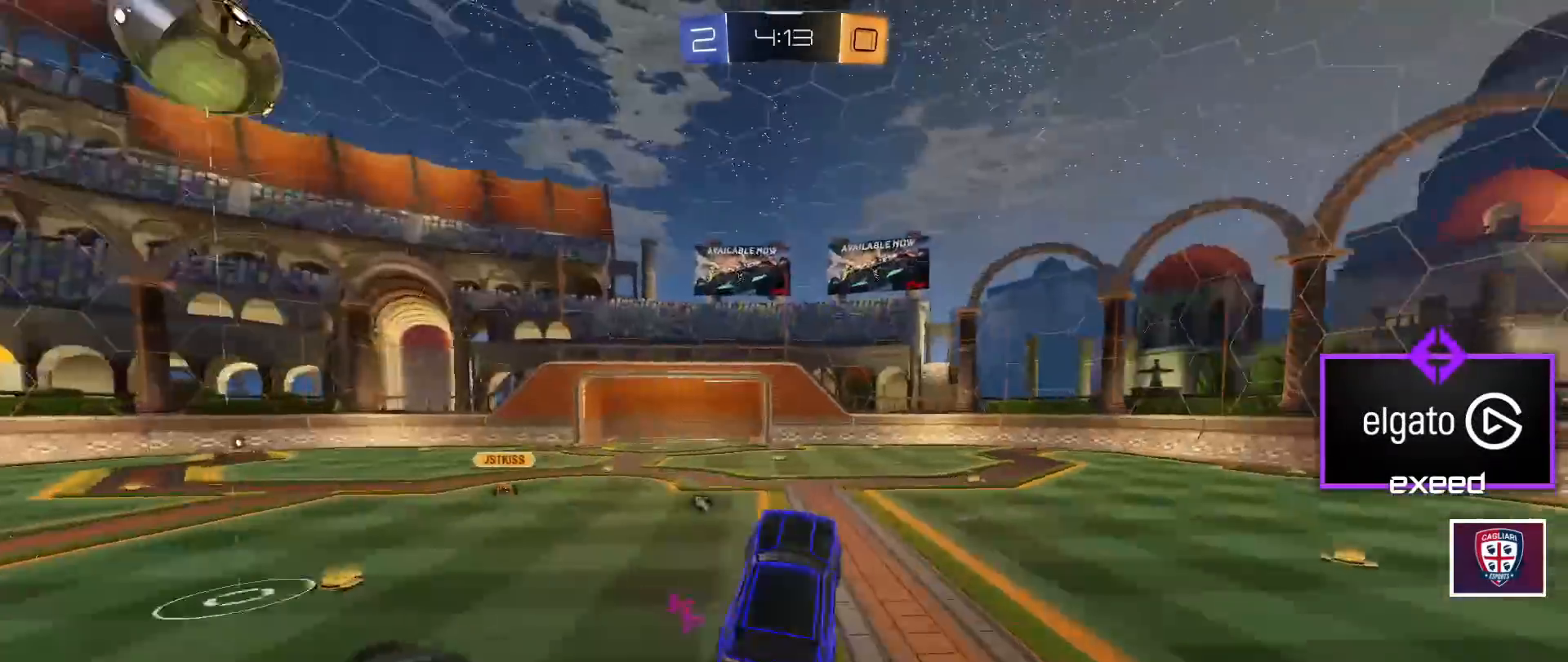
{"keys": ["a", "w"], "mouse": ["left"], "events": [[133, "a", "down"], [267, "space", "down"], [300, "a", "up"], [367, "space", "up"], [400, "w", "down"], [433, "a", "down"], [433, "mouse_left", "down"]]}
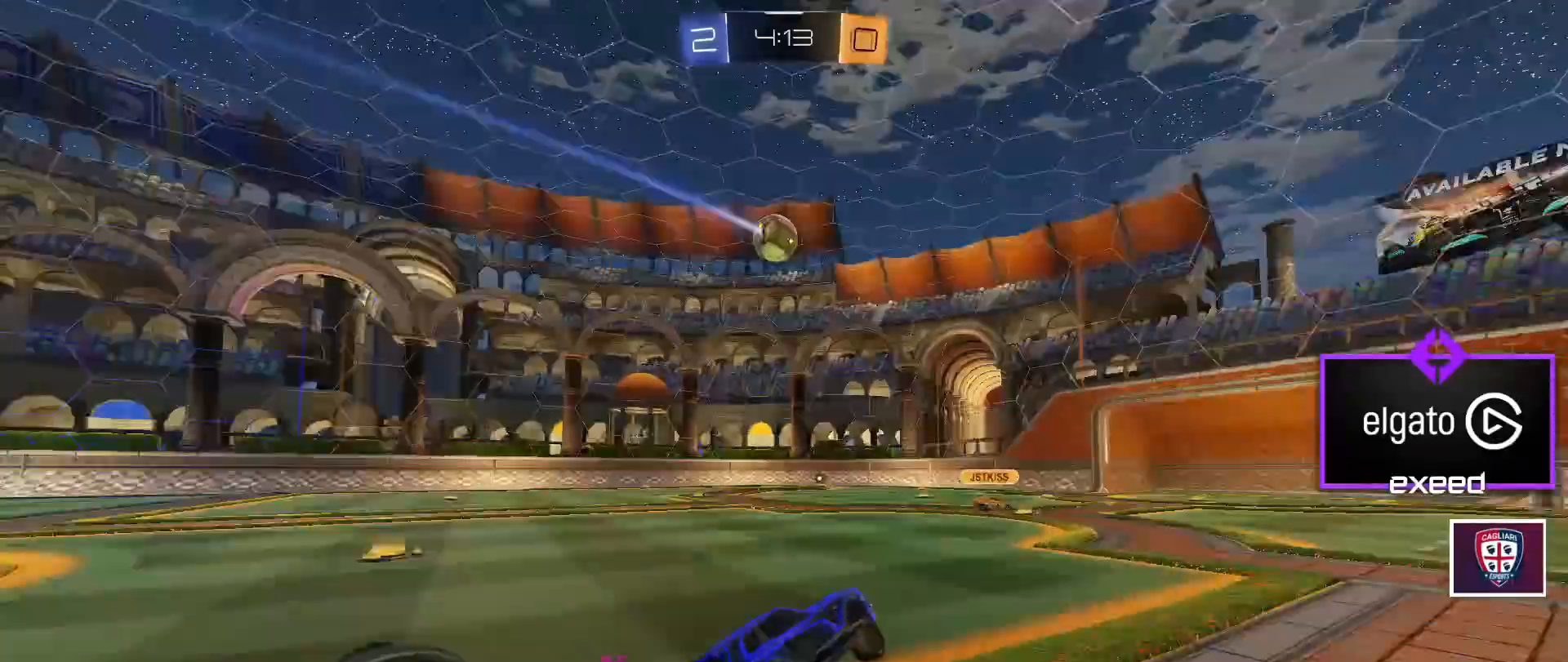
{"keys": ["d", "w"], "mouse": [], "events": [[367, "a", "up"], [467, "d", "down"], [501, "mouse_left", "up"]]}
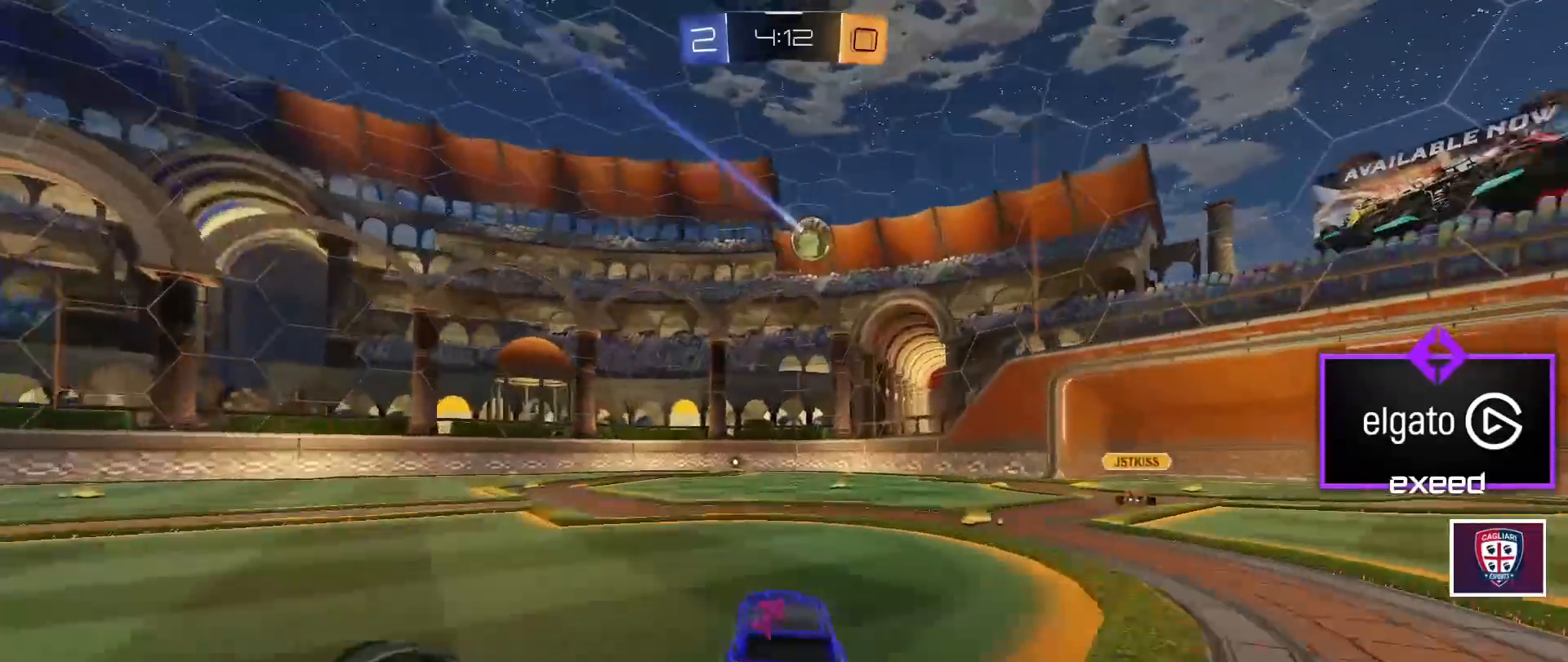
{"keys": ["w"], "mouse": [], "events": [[233, "mouse_left", "down"], [300, "d", "up"], [300, "space", "down"], [333, "a", "down"], [333, "space", "up"], [467, "a", "up"], [467, "mouse_left", "up"]]}
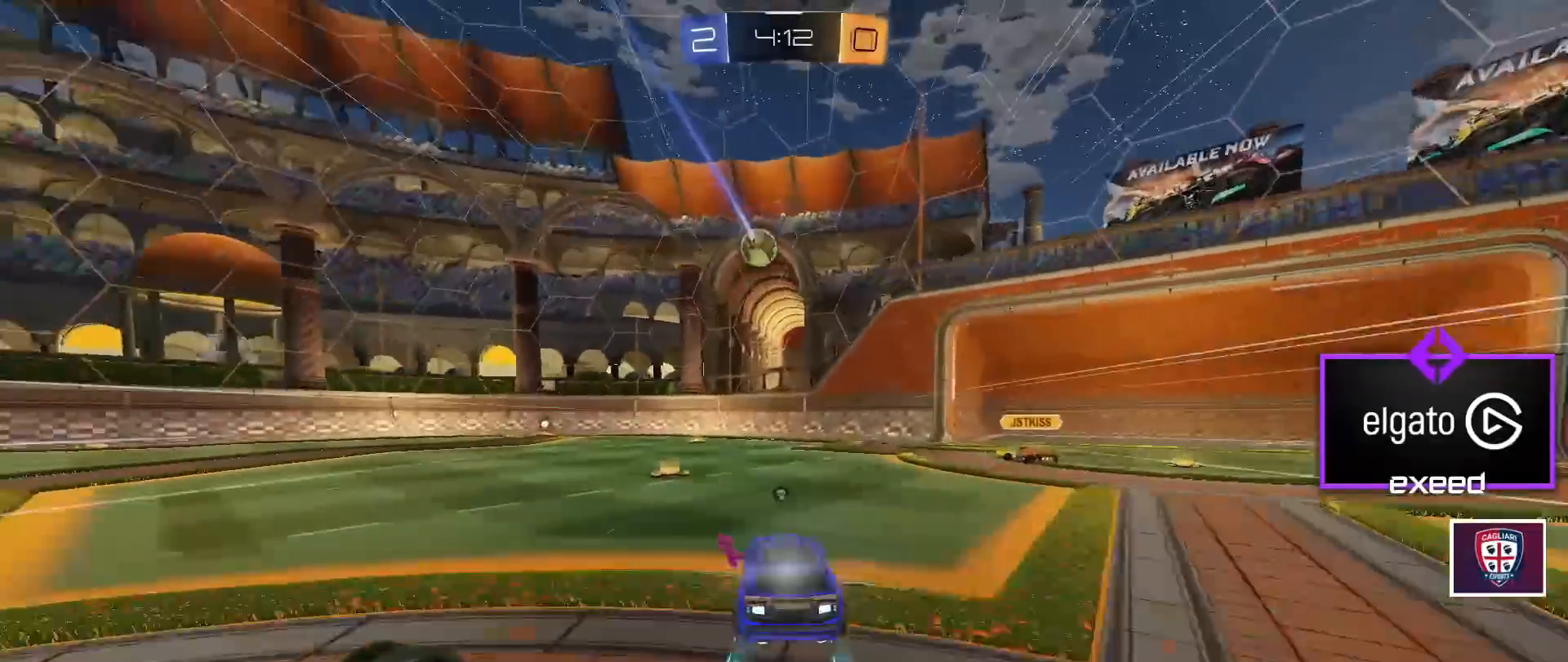
{"keys": [], "mouse": ["left", "right"], "events": [[67, "d", "down"], [200, "d", "up"], [267, "a", "down"], [367, "mouse_left", "down"], [401, "mouse_right", "down"], [434, "a", "up"], [501, "w", "up"]]}
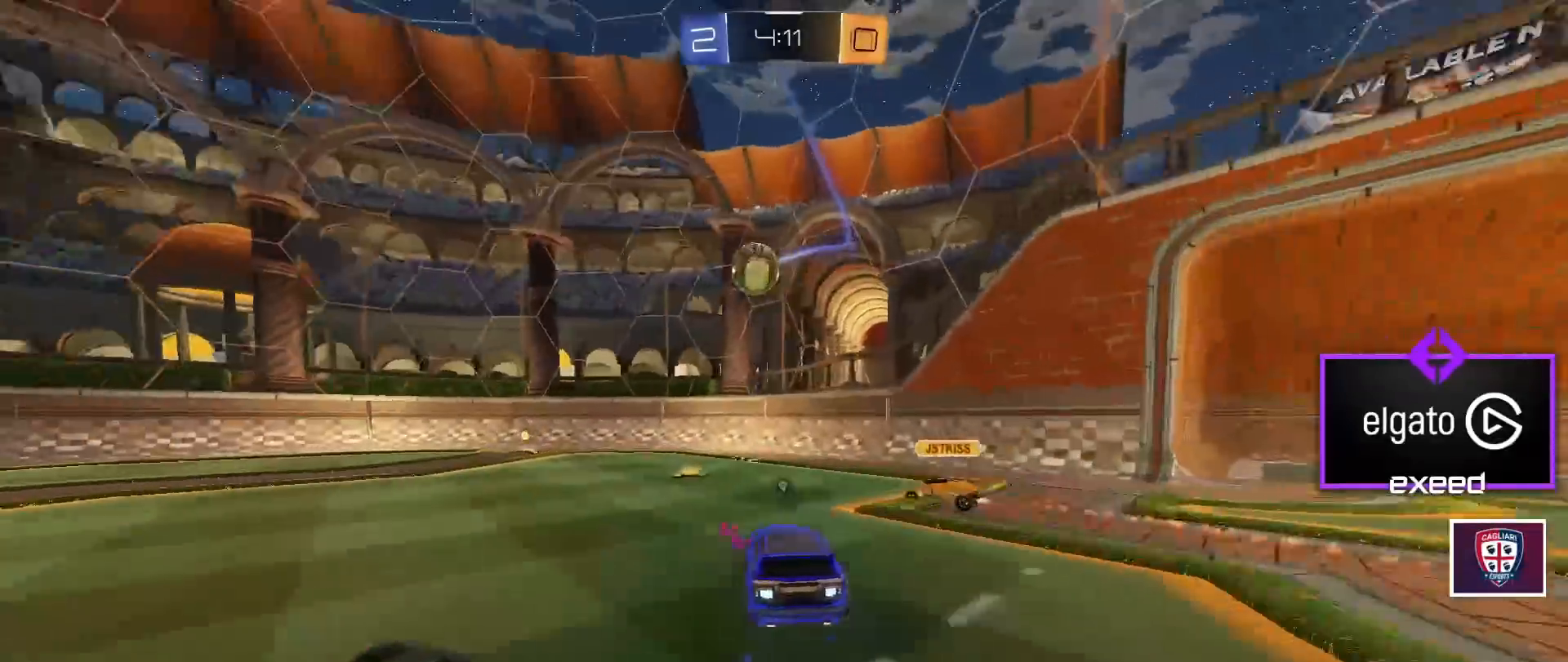
{"keys": ["space"], "mouse": [], "events": [[100, "a", "down"], [100, "shift", "down"], [133, "mouse_right", "up"], [333, "a", "up"], [333, "shift", "up"], [367, "d", "down"], [400, "mouse_left", "up"], [400, "space", "down"], [467, "d", "up"]]}